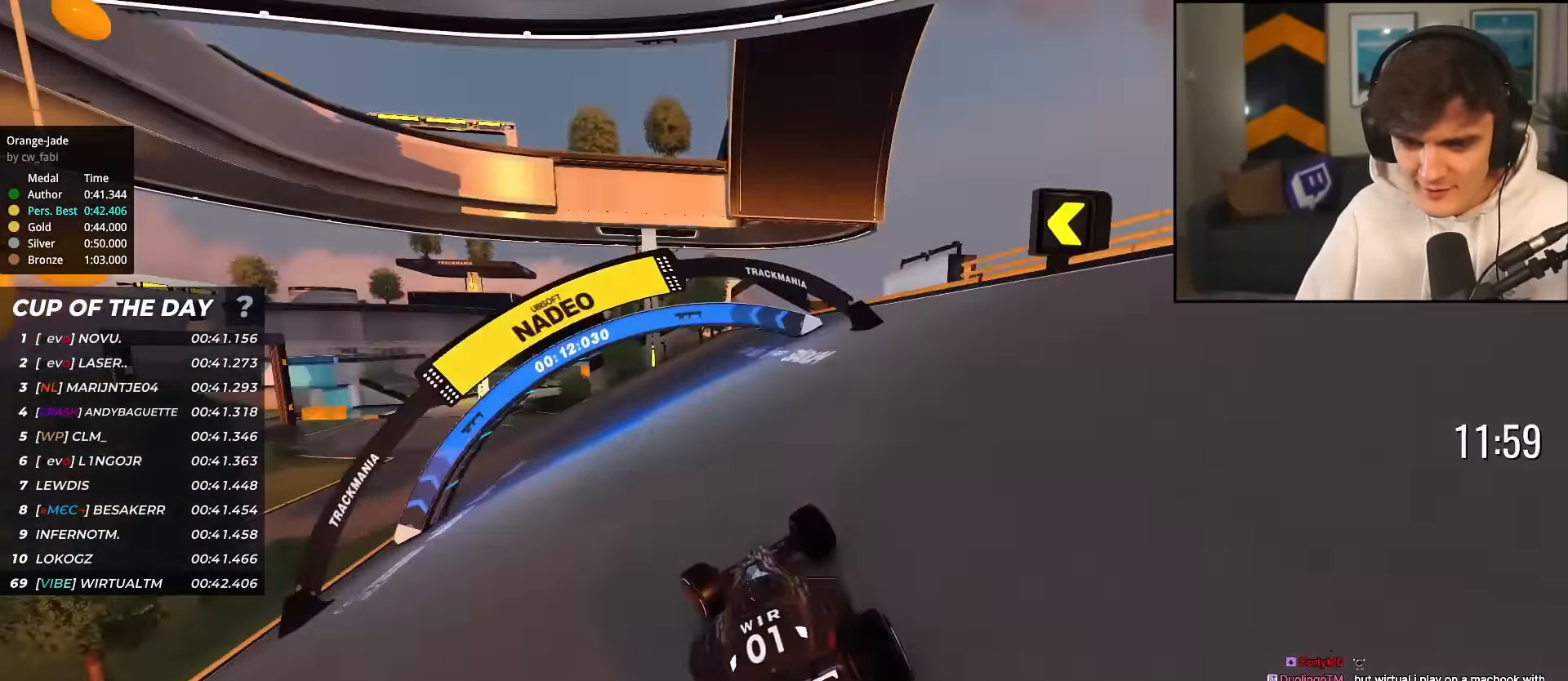
Gameplay with keyboard; each line is a JSON object with the keys held at the frame after it. "events" lists presses ("down") and releases ("up") of "brake", "down", "left", "right" and "up" between this image and that frame as [ms after this image, input, new state], when the widget could be followed in between. No other keys are recorded. Mouse input is not recorded. Key names are as the overlay labels them; some are game actions (e.g. jump) rather than physical keys.
{"keys": ["left", "up"], "events": []}
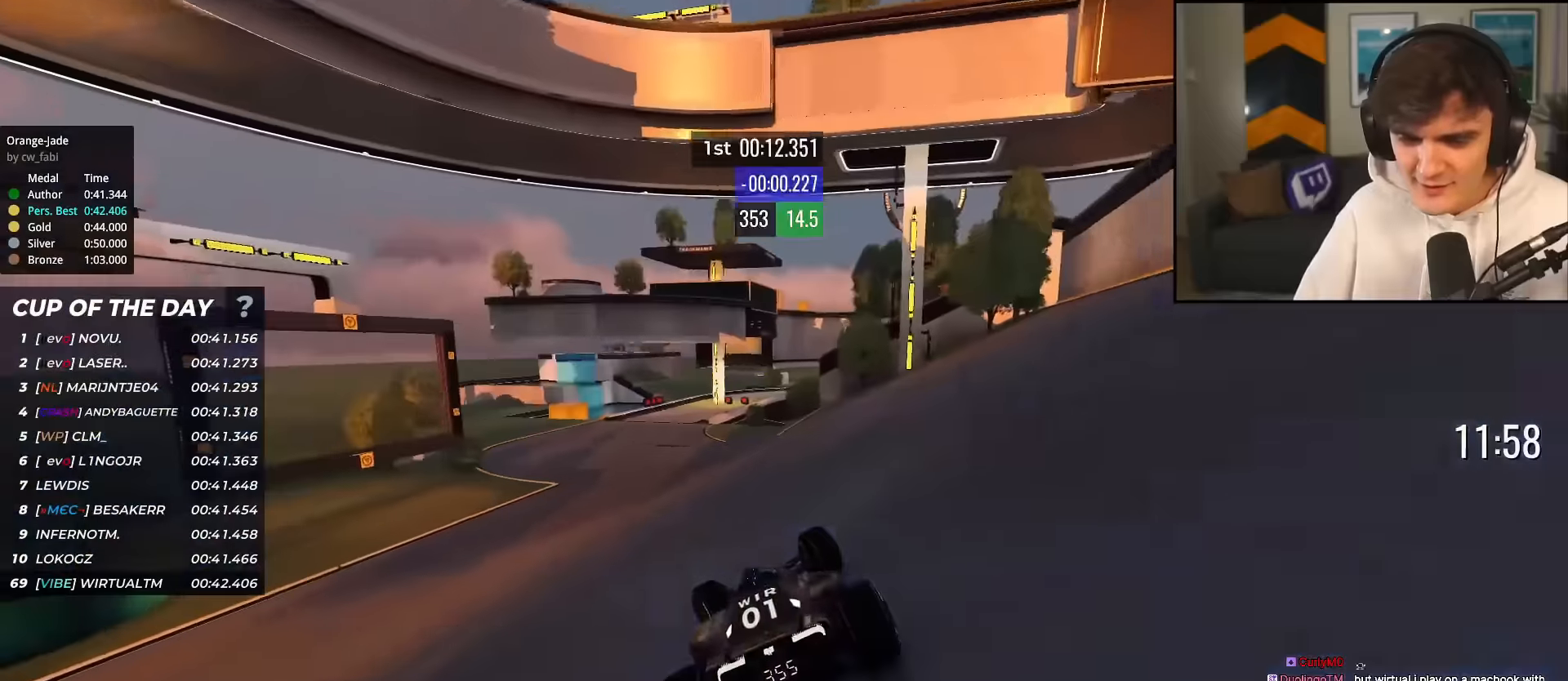
{"keys": ["right", "up"], "events": [[334, "left", "up"], [417, "right", "down"]]}
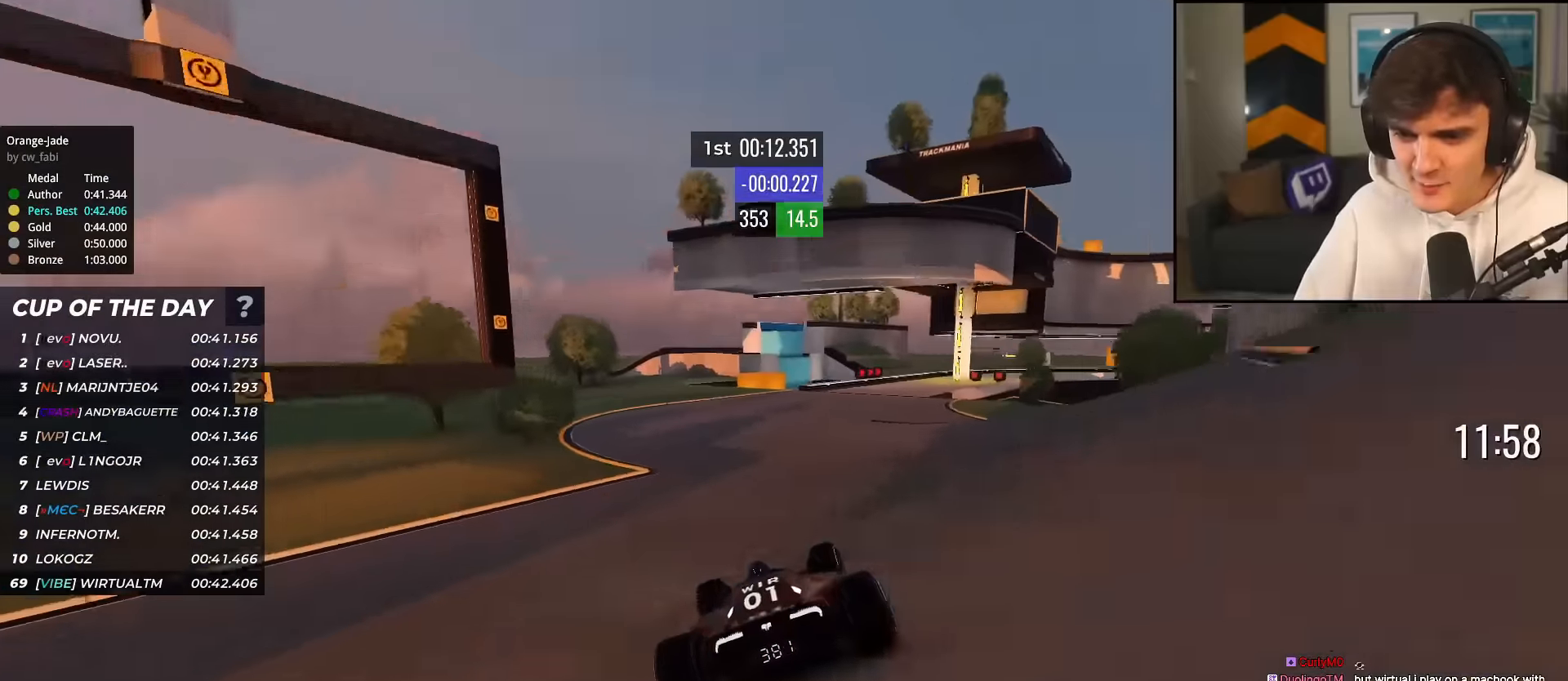
{"keys": ["brake", "right", "up"], "events": [[433, "brake", "down"]]}
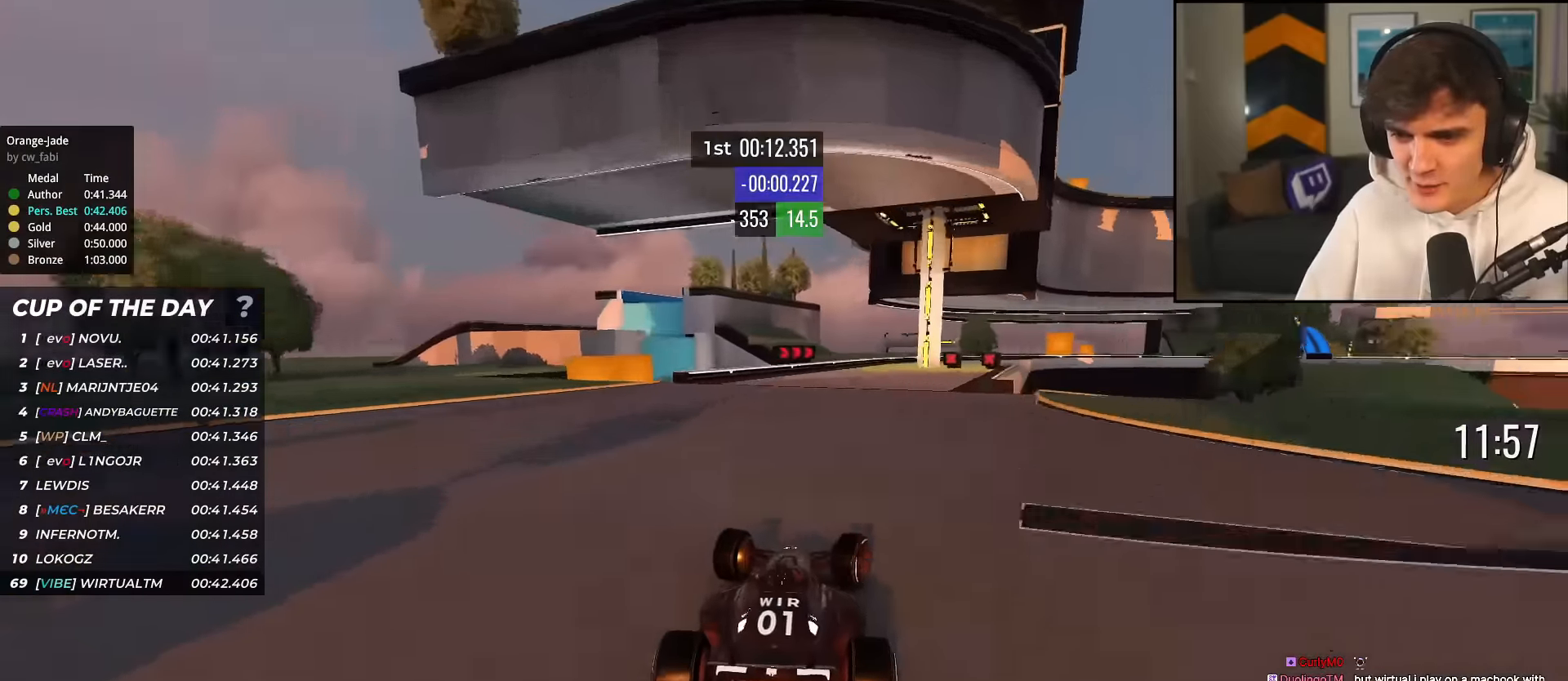
{"keys": ["brake", "right", "up"], "events": []}
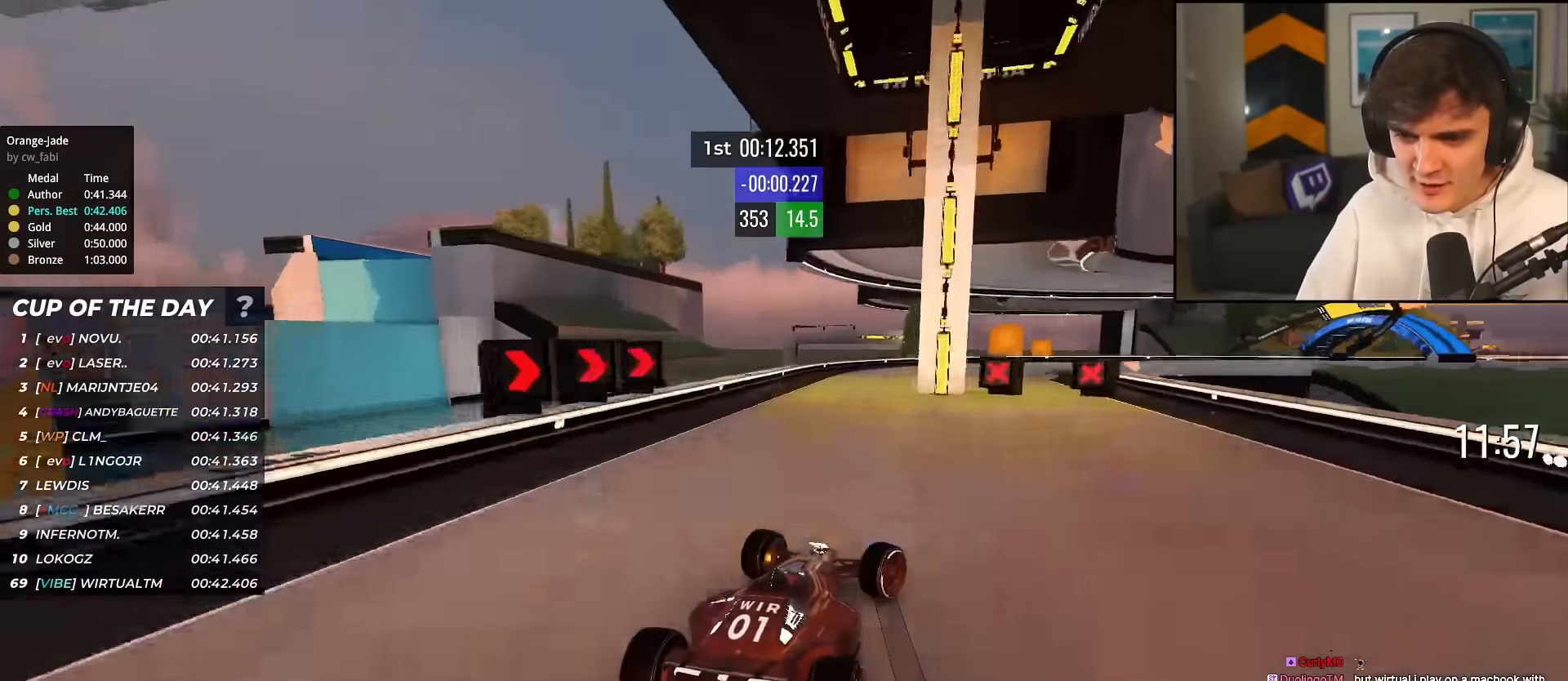
{"keys": ["right", "up"], "events": [[183, "brake", "up"], [183, "up", "up"], [367, "up", "down"]]}
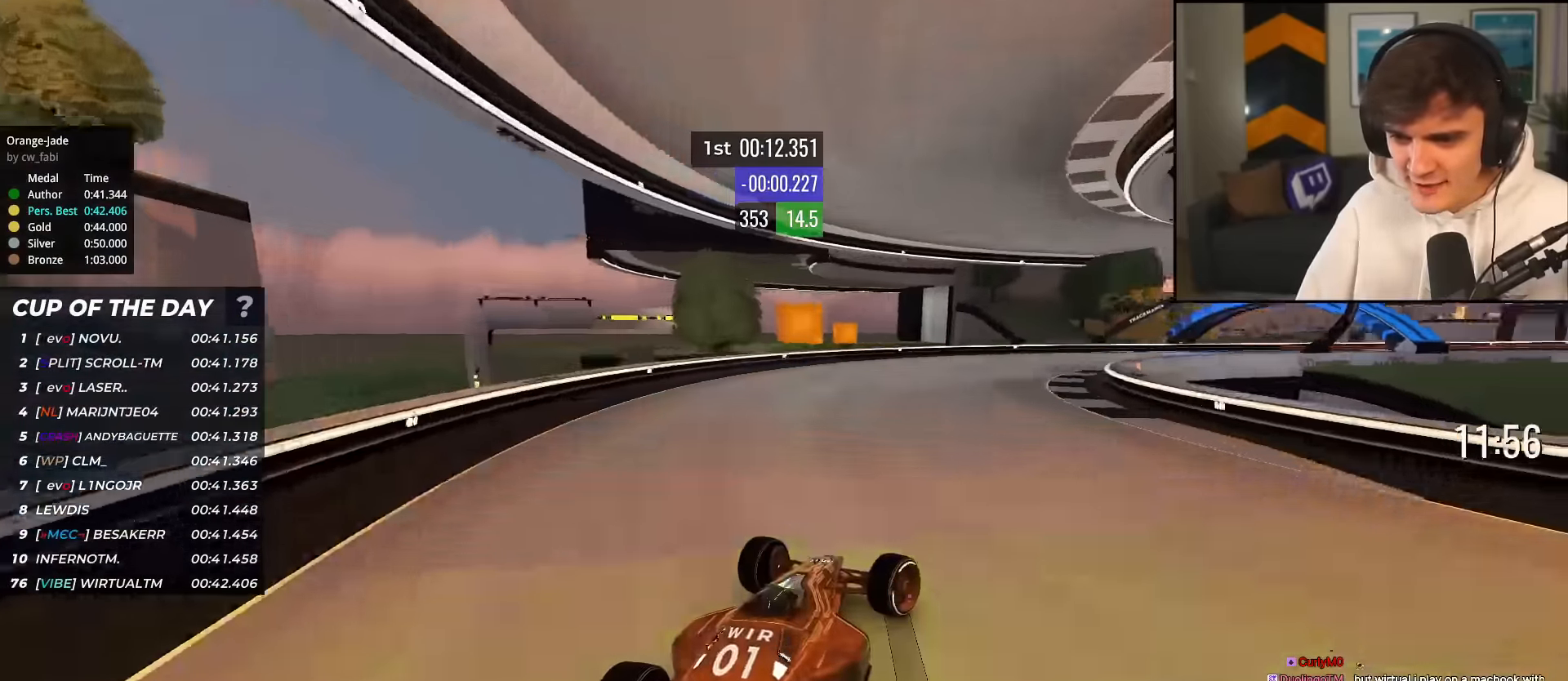
{"keys": ["right", "up"], "events": [[351, "right", "up"], [401, "right", "down"]]}
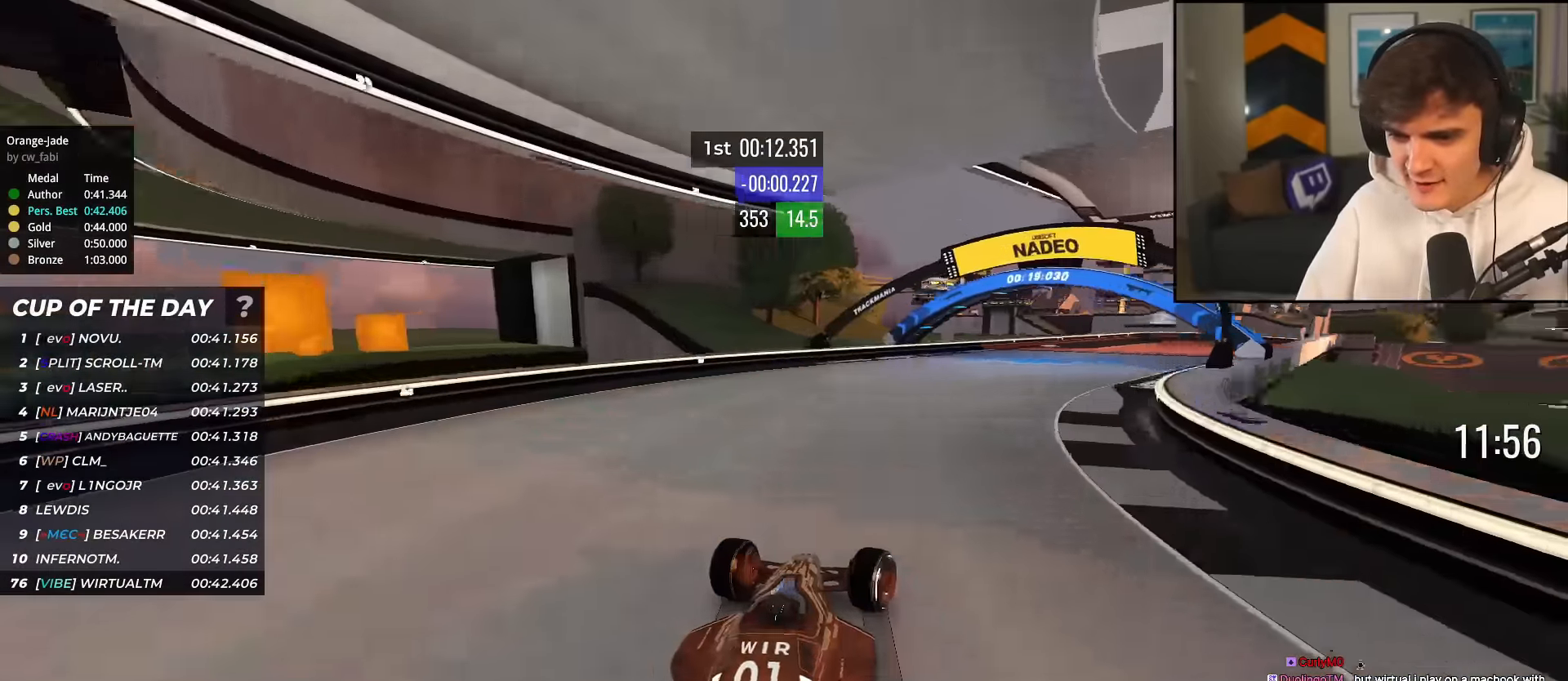
{"keys": ["right", "up"], "events": [[83, "right", "up"], [116, "right", "down"], [400, "right", "up"], [500, "right", "down"]]}
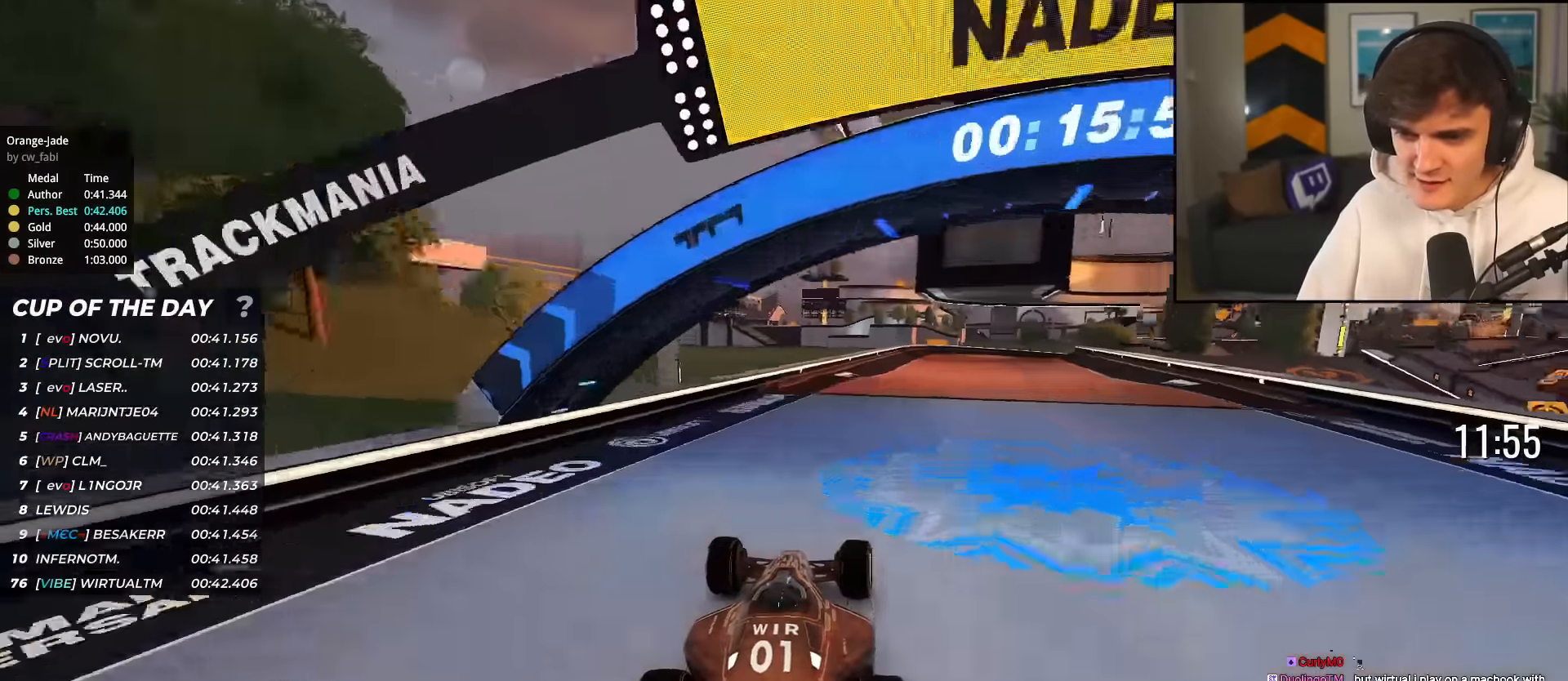
{"keys": ["right", "up"], "events": []}
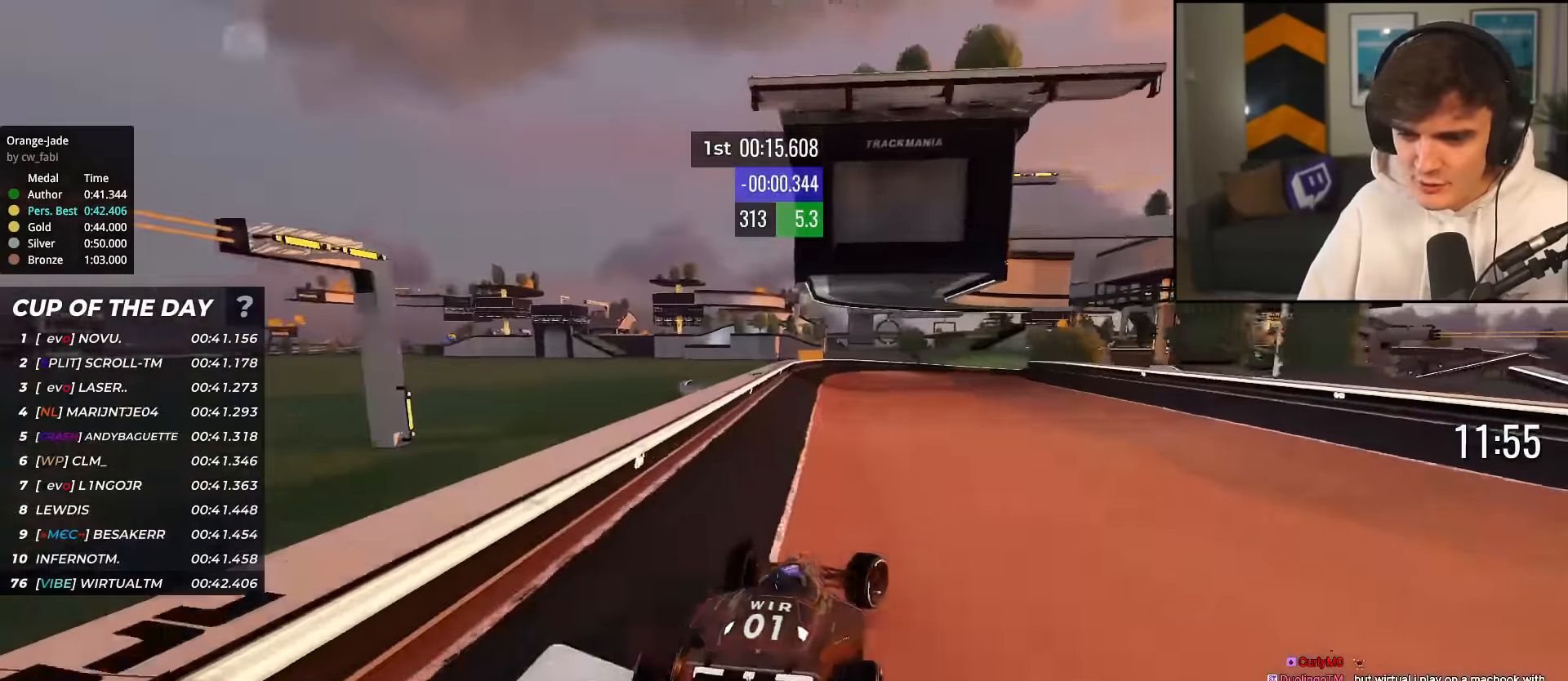
{"keys": ["right", "up"], "events": []}
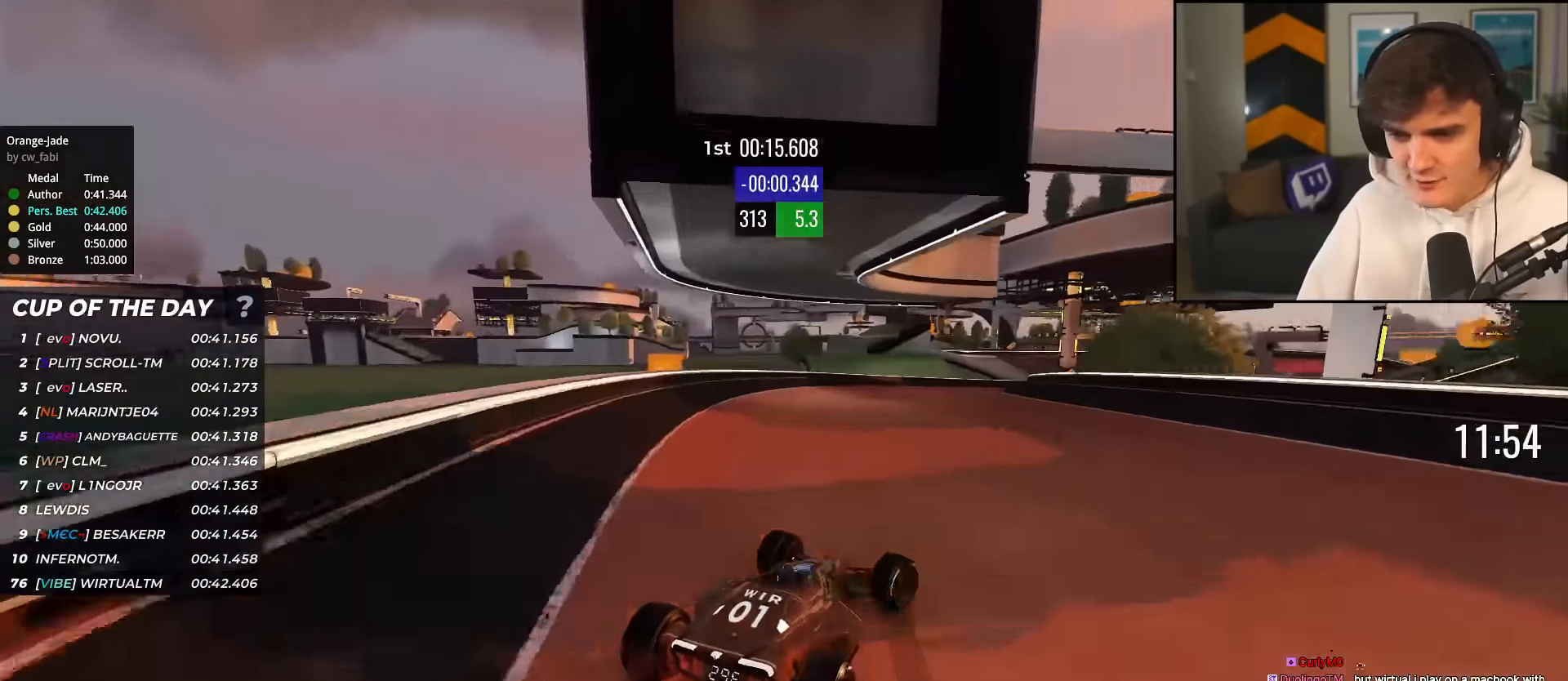
{"keys": ["up"], "events": [[84, "right", "up"], [267, "right", "down"], [367, "right", "up"]]}
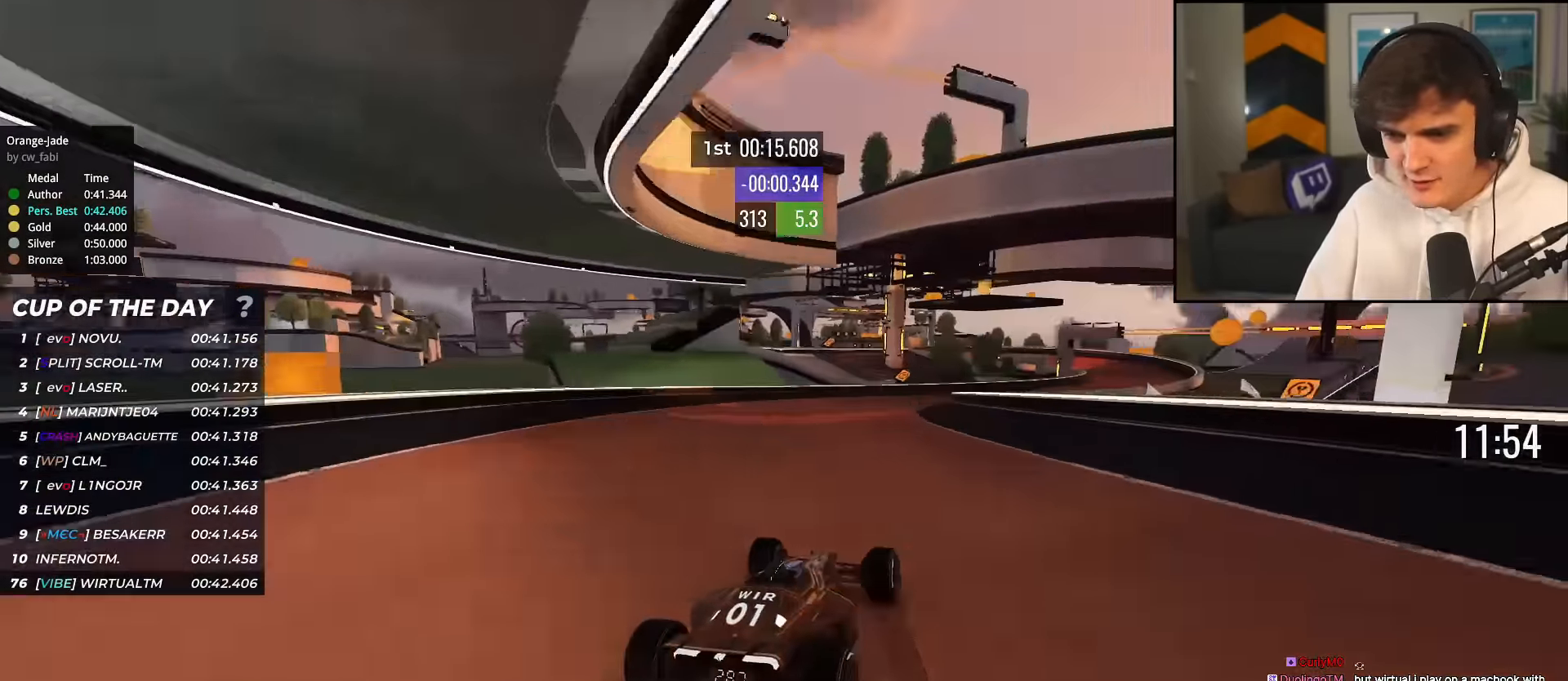
{"keys": ["right", "up"], "events": [[183, "right", "down"], [283, "right", "up"], [383, "right", "down"]]}
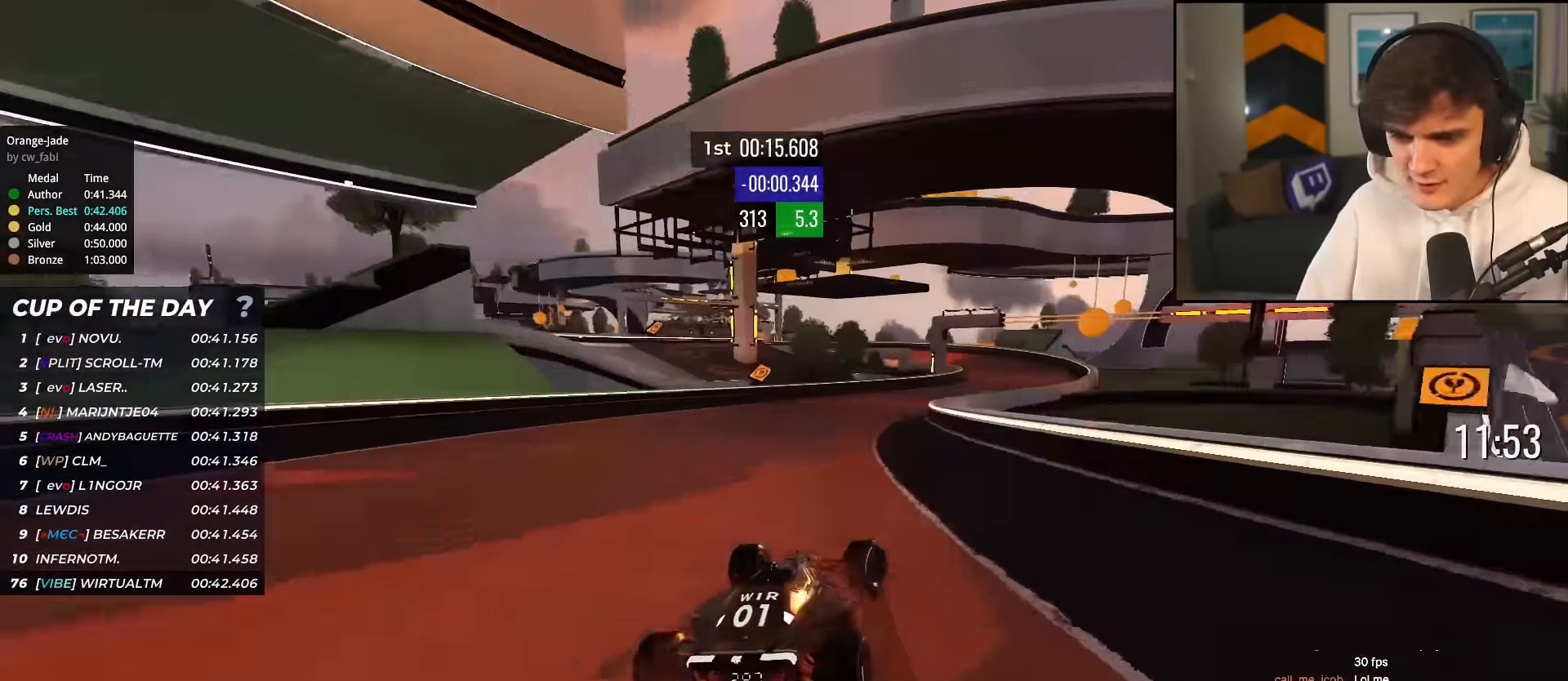
{"keys": ["right", "up"], "events": [[201, "right", "up"], [485, "right", "down"]]}
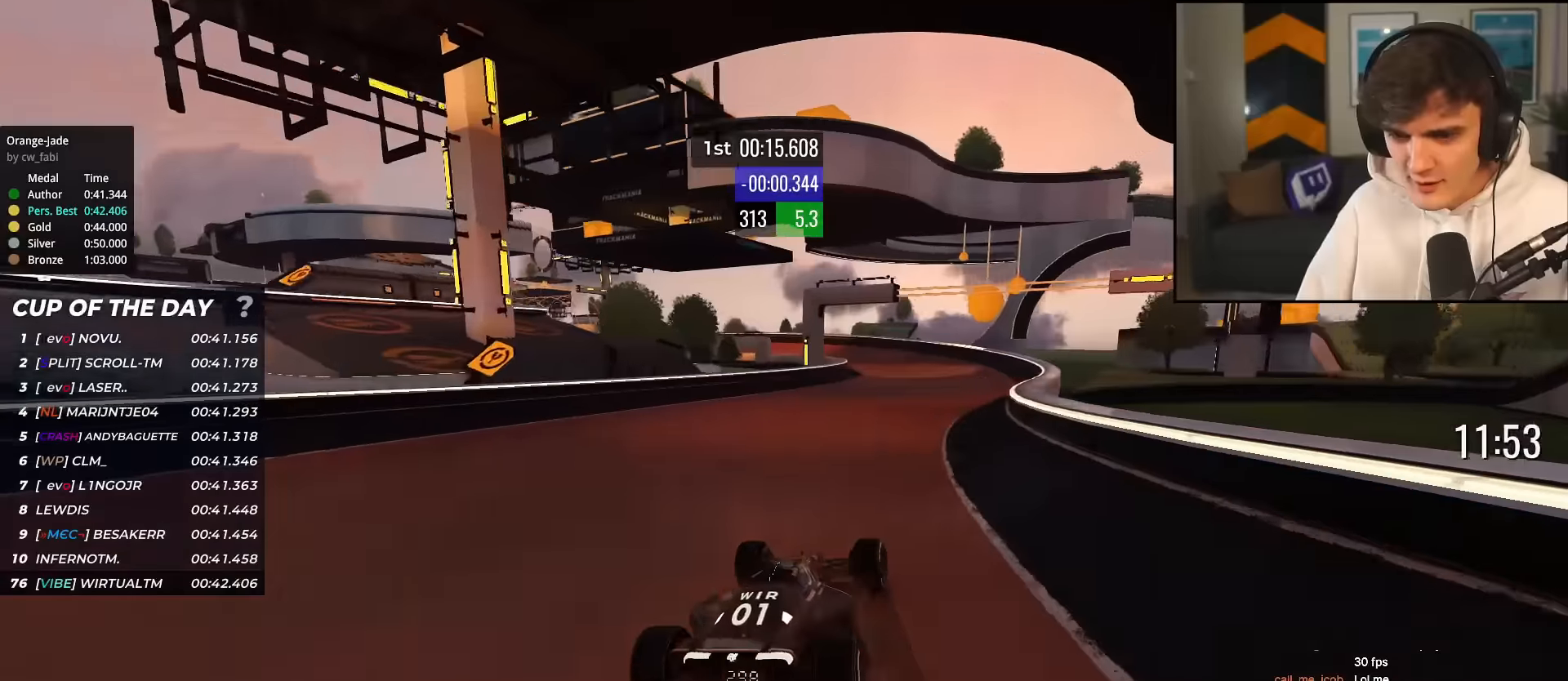
{"keys": ["left", "up"], "events": [[34, "right", "up"], [401, "left", "down"]]}
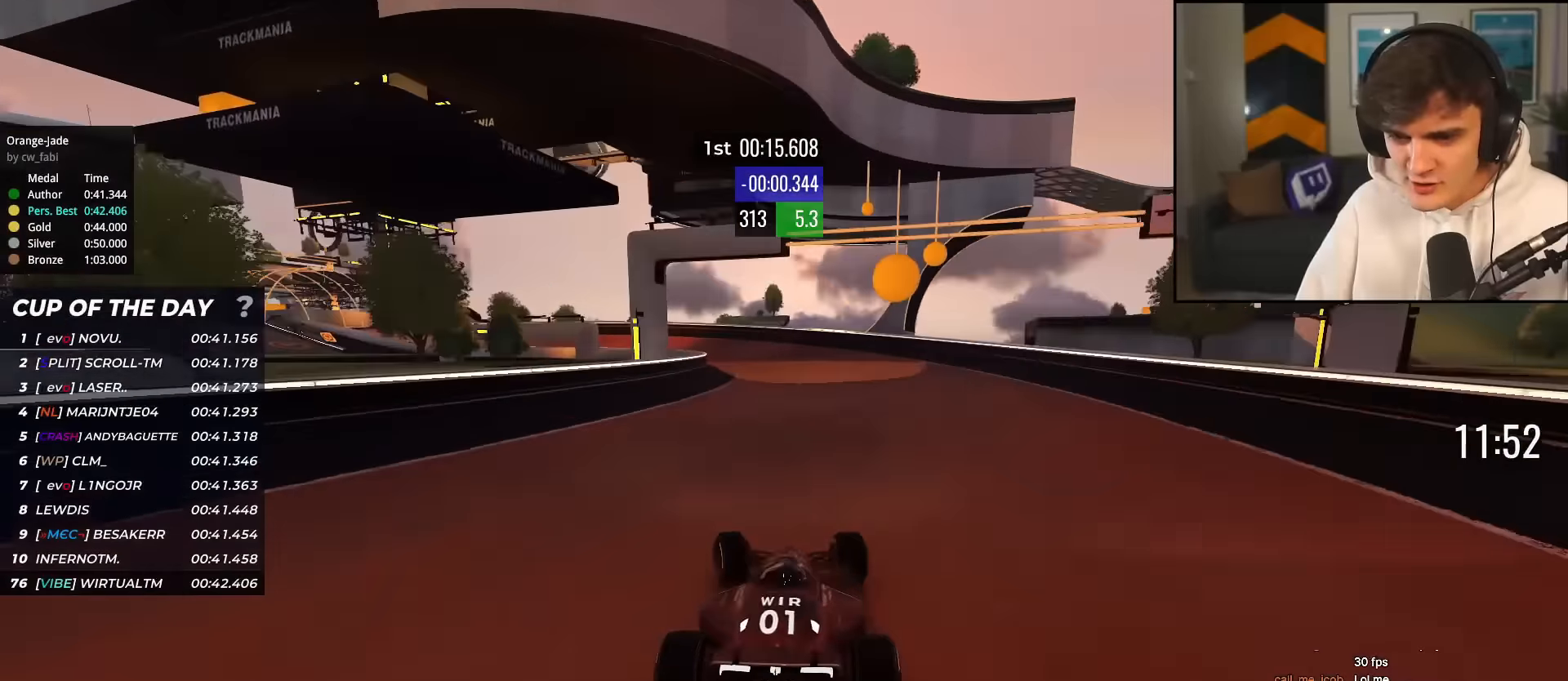
{"keys": ["left", "up"], "events": []}
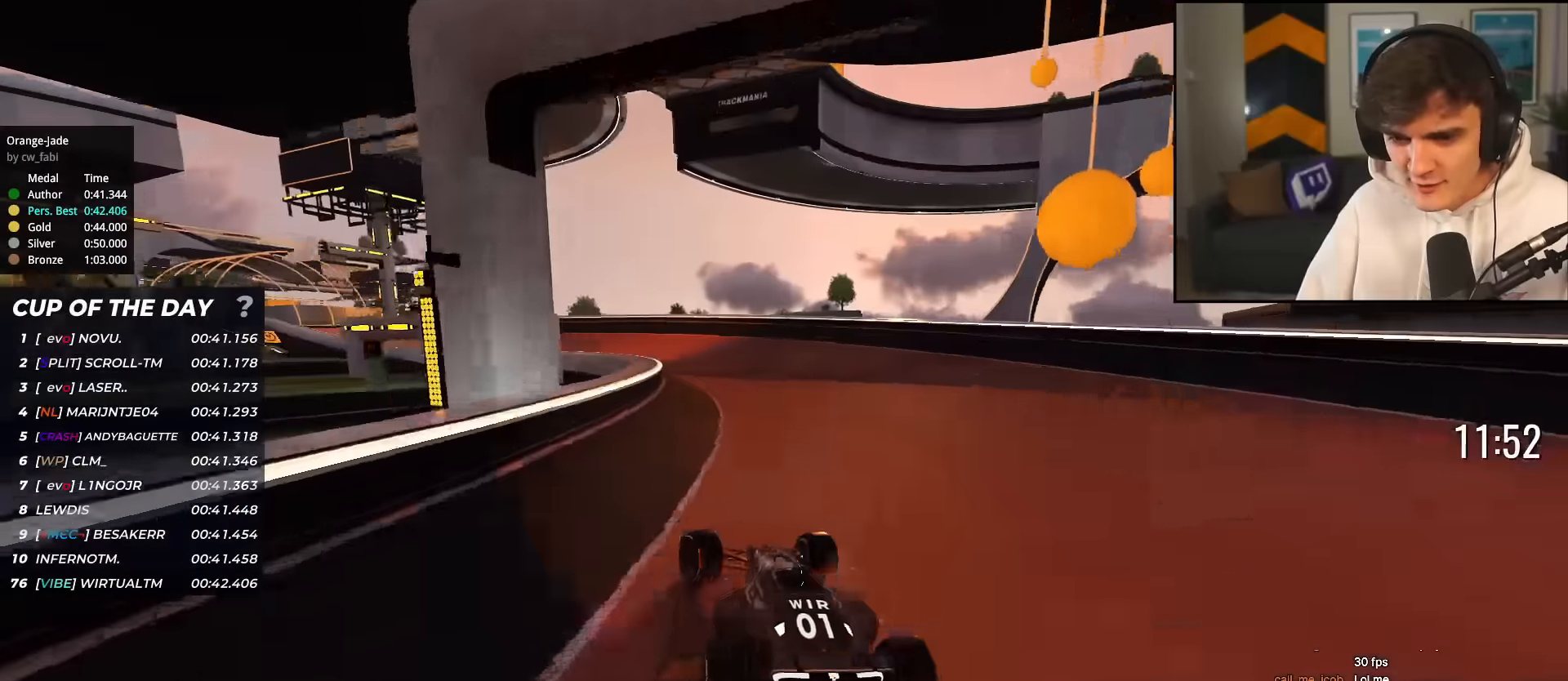
{"keys": ["up"], "events": [[167, "left", "up"], [201, "left", "down"], [301, "left", "up"], [384, "left", "down"], [484, "left", "up"]]}
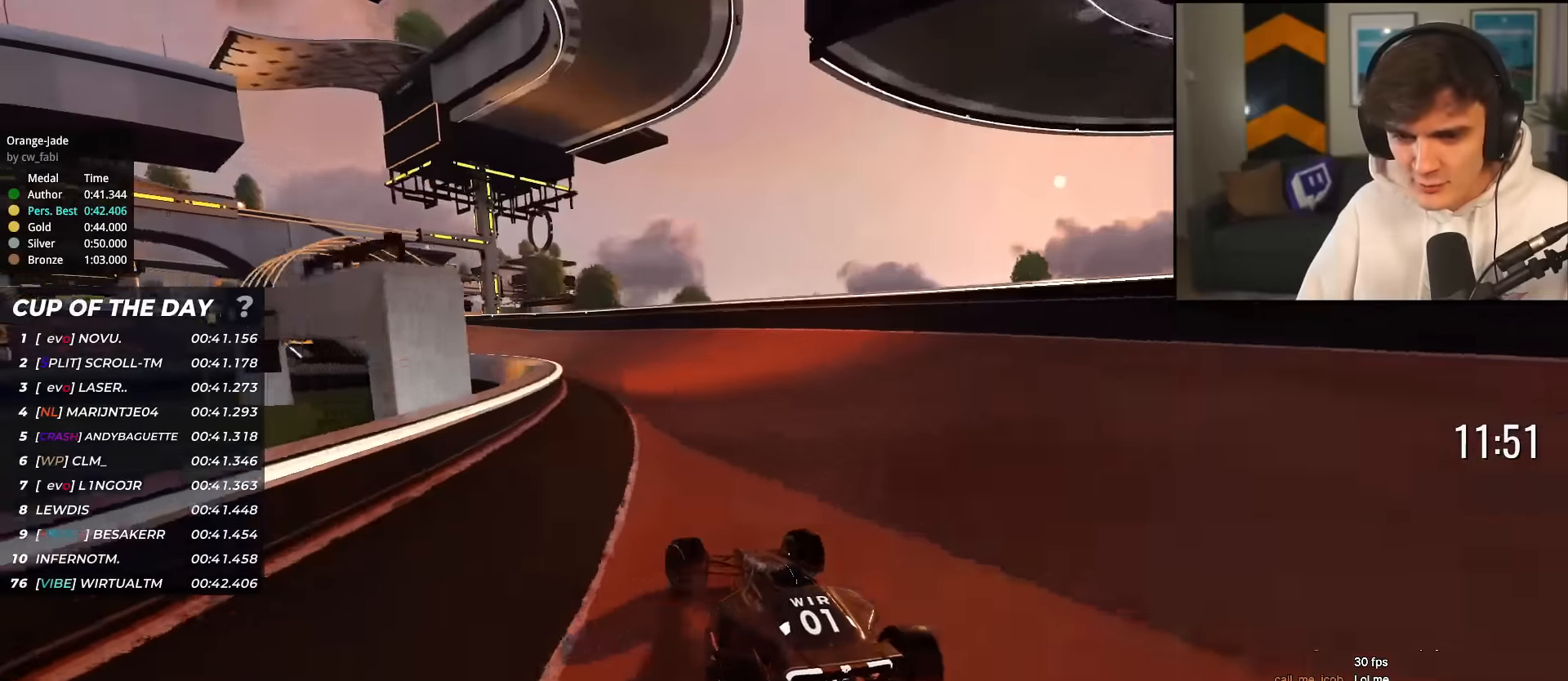
{"keys": ["up"], "events": [[83, "left", "down"], [217, "left", "up"]]}
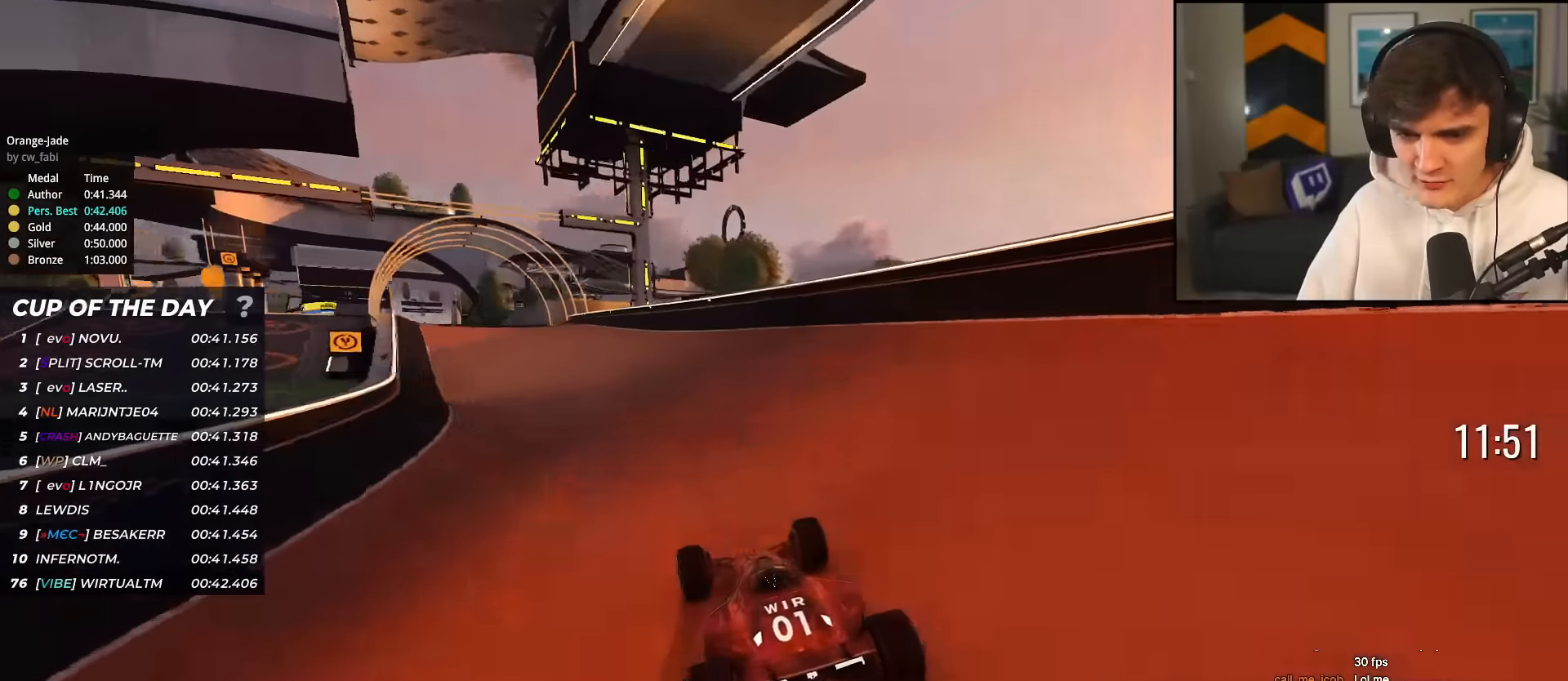
{"keys": ["up"], "events": [[67, "left", "down"], [451, "left", "up"]]}
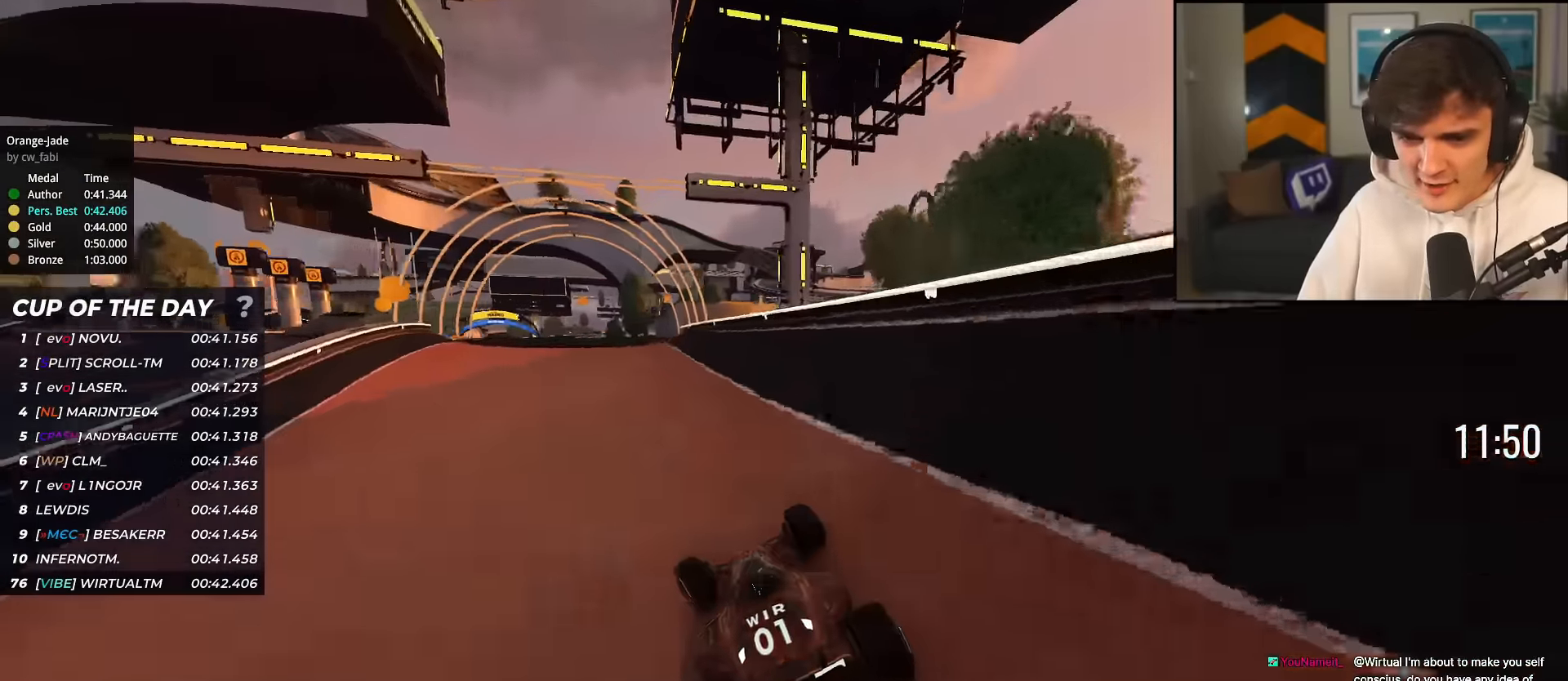
{"keys": ["up"], "events": [[50, "left", "down"], [133, "left", "up"], [233, "left", "down"], [367, "left", "up"]]}
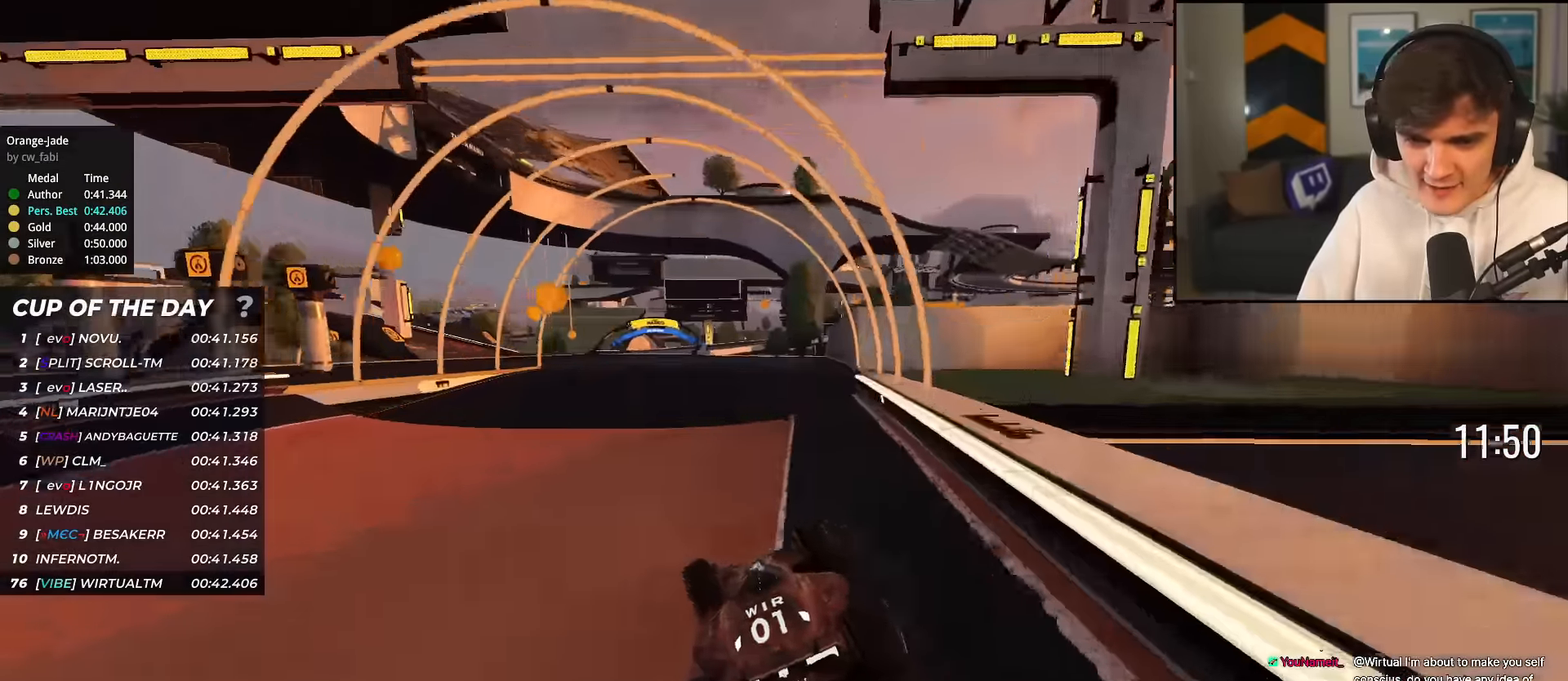
{"keys": ["left", "up"], "events": [[384, "left", "down"]]}
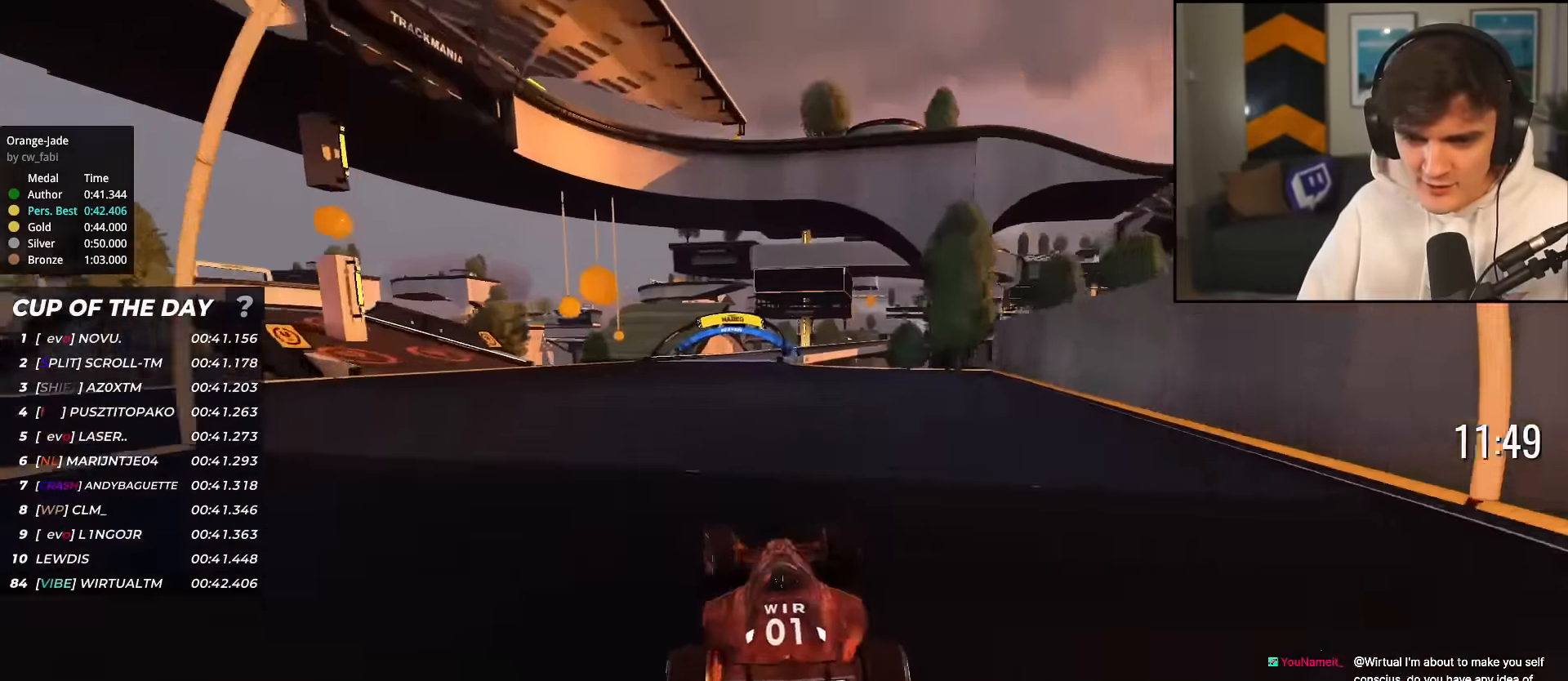
{"keys": ["right", "up"], "events": [[33, "left", "up"], [400, "right", "down"]]}
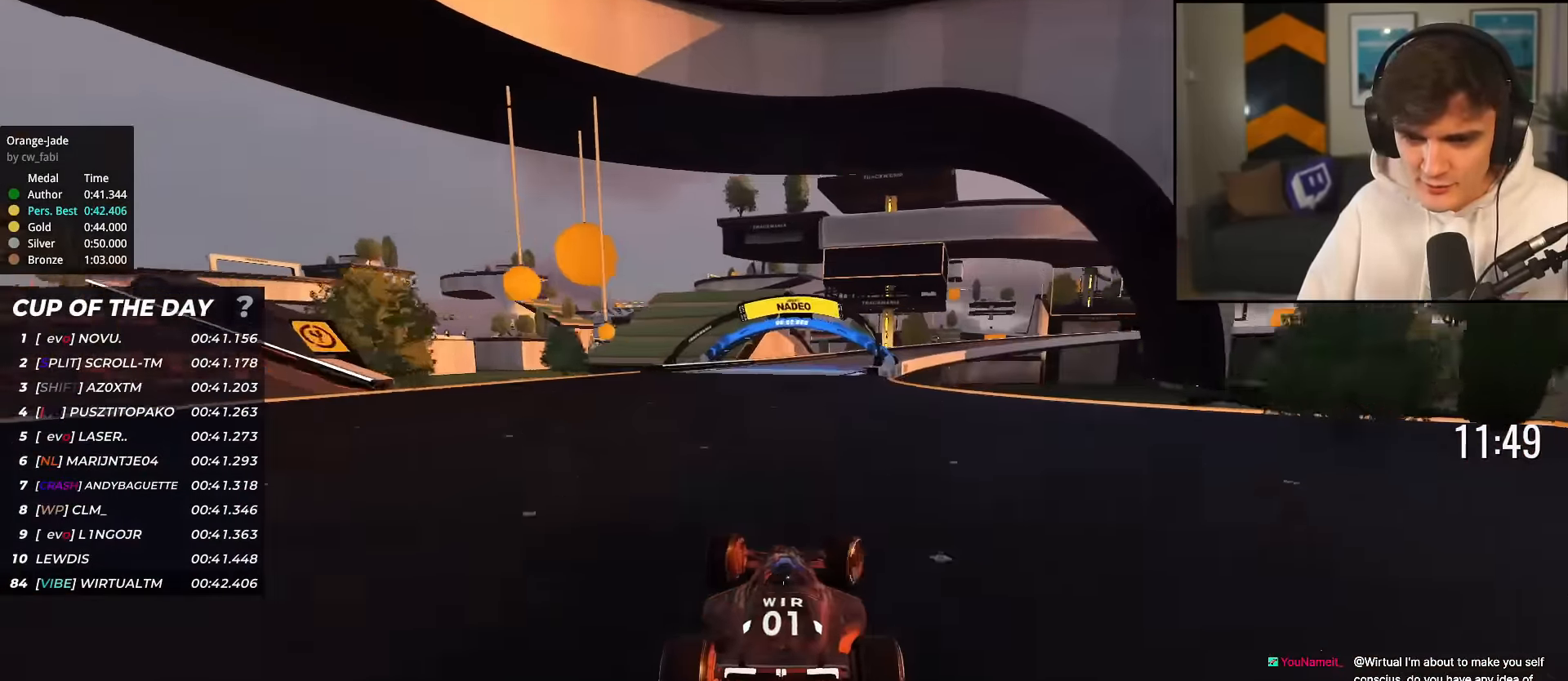
{"keys": ["right", "up"], "events": [[100, "right", "up"], [284, "left", "down"], [334, "left", "up"], [417, "right", "down"]]}
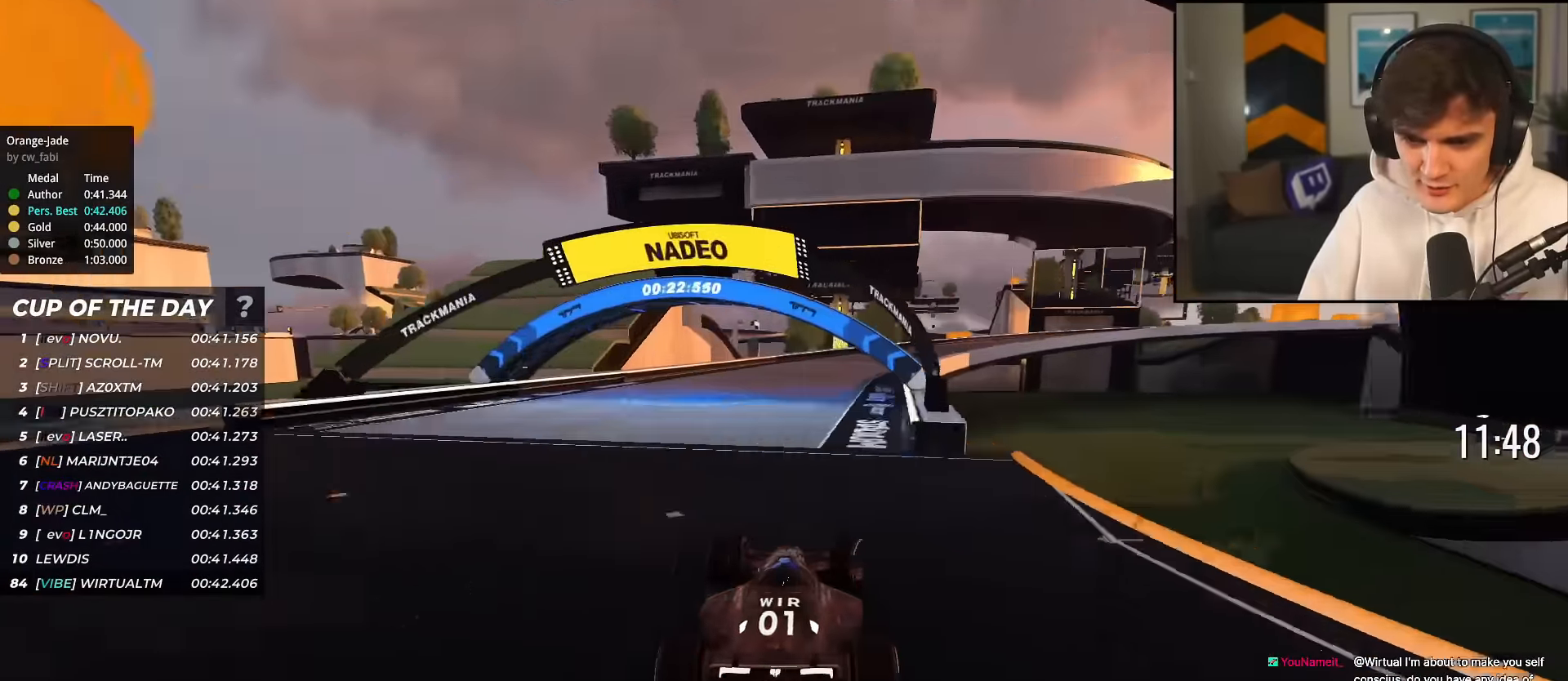
{"keys": ["up"], "events": [[67, "right", "up"], [117, "right", "down"], [484, "right", "up"]]}
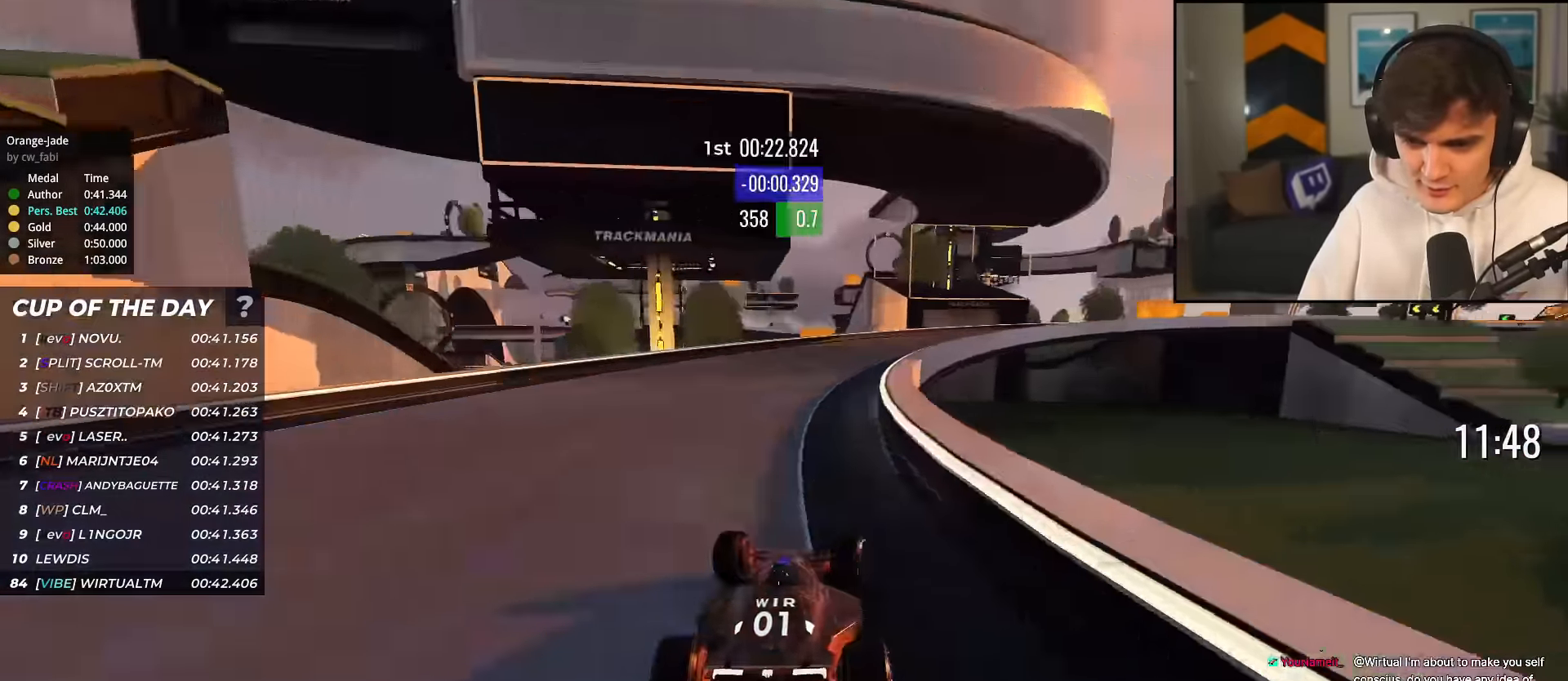
{"keys": ["right", "up"], "events": [[167, "right", "down"], [301, "up", "up"], [501, "up", "down"]]}
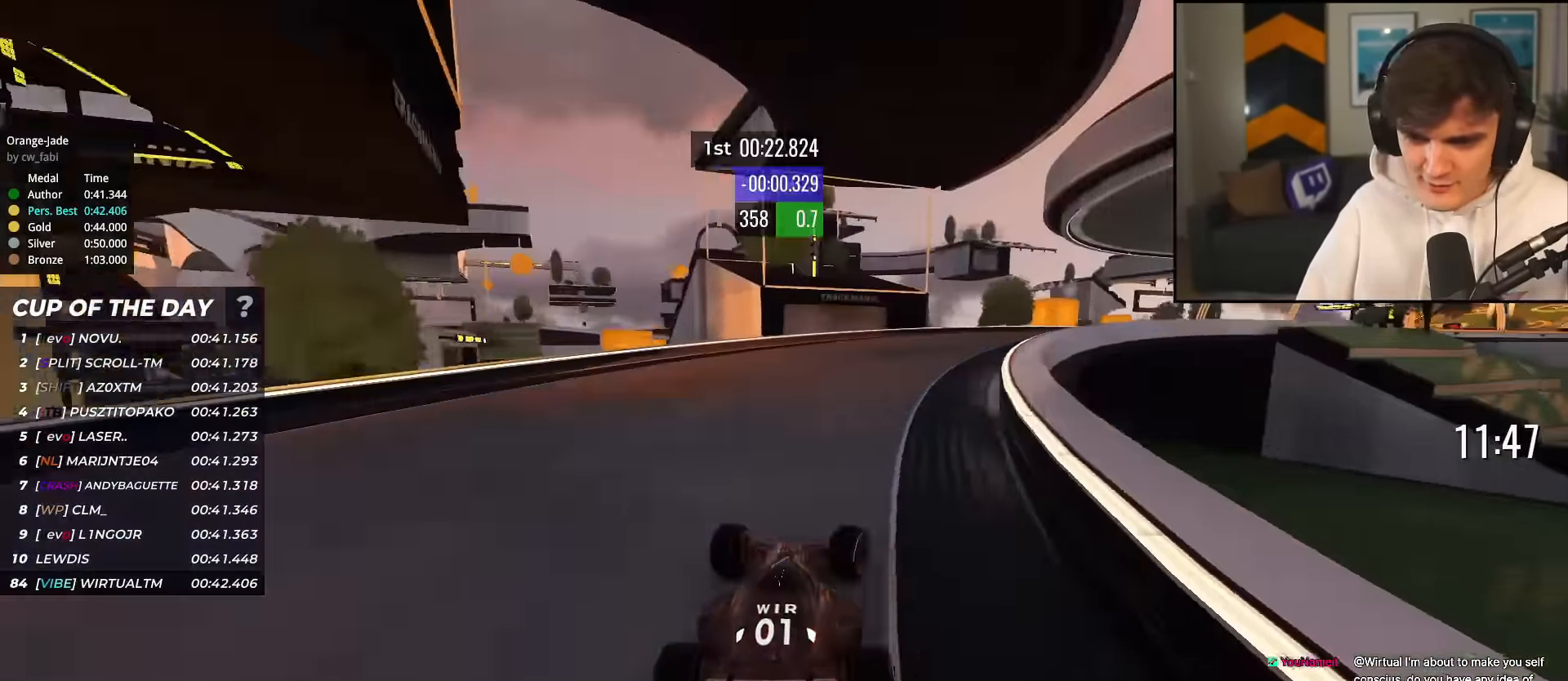
{"keys": ["right", "up"], "events": []}
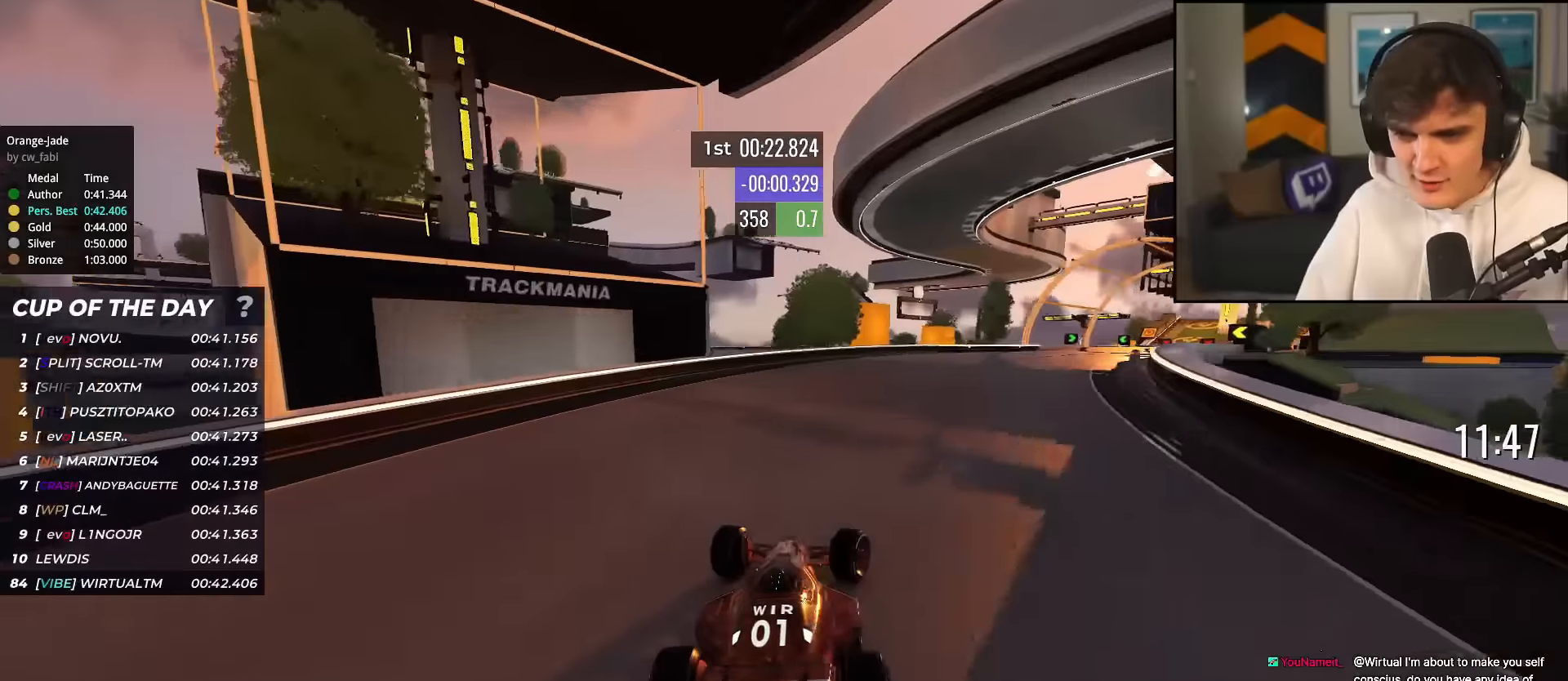
{"keys": ["right", "up"], "events": []}
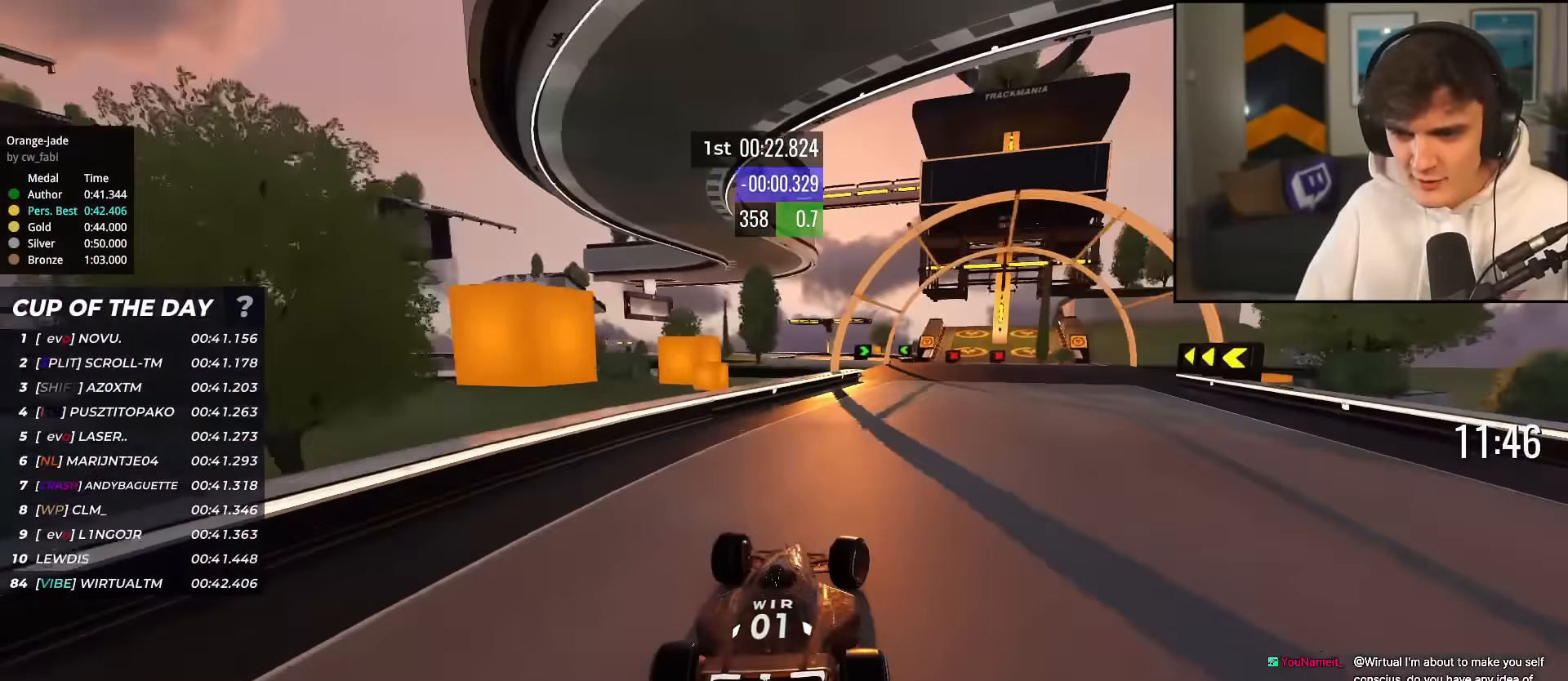
{"keys": ["left", "up"], "events": [[167, "right", "up"], [350, "left", "down"]]}
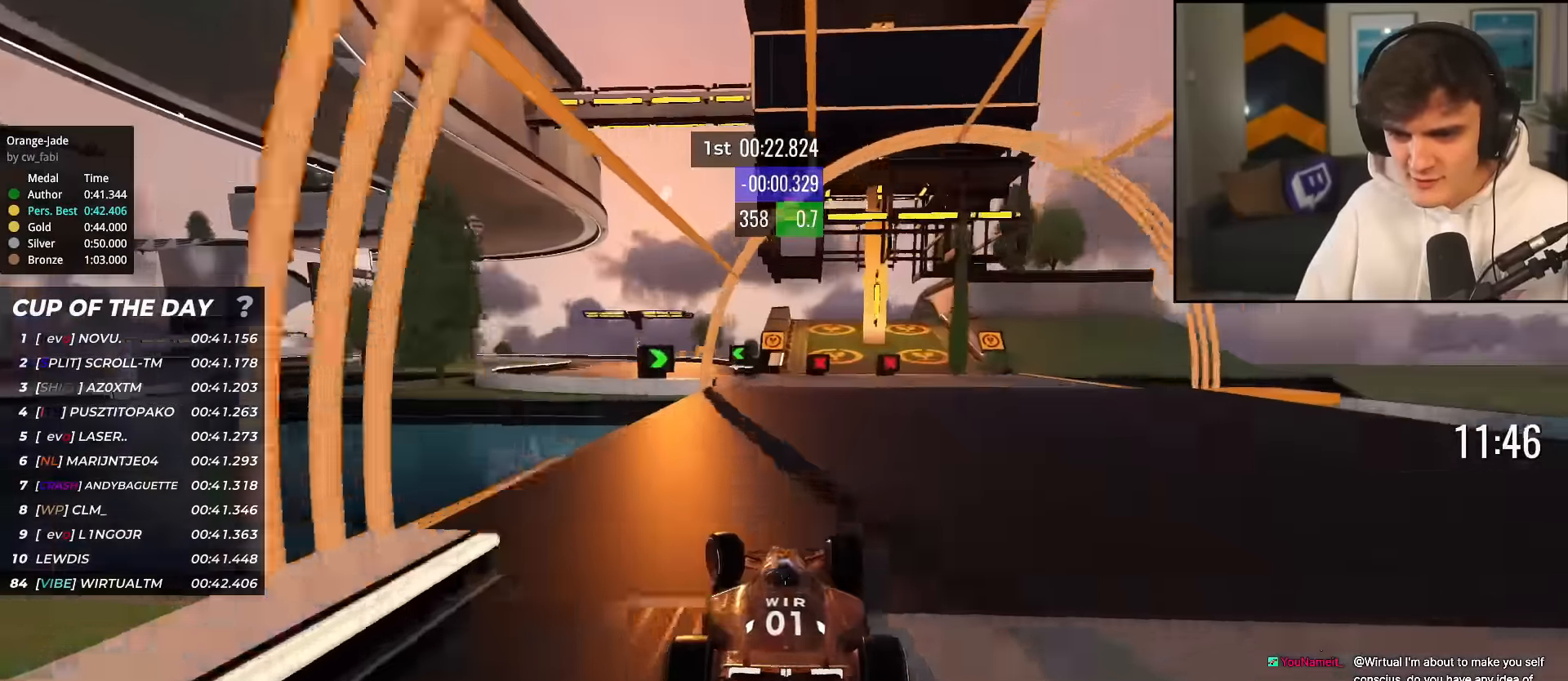
{"keys": ["brake", "up"], "events": [[66, "left", "up"], [150, "left", "down"], [350, "left", "up"], [433, "brake", "down"]]}
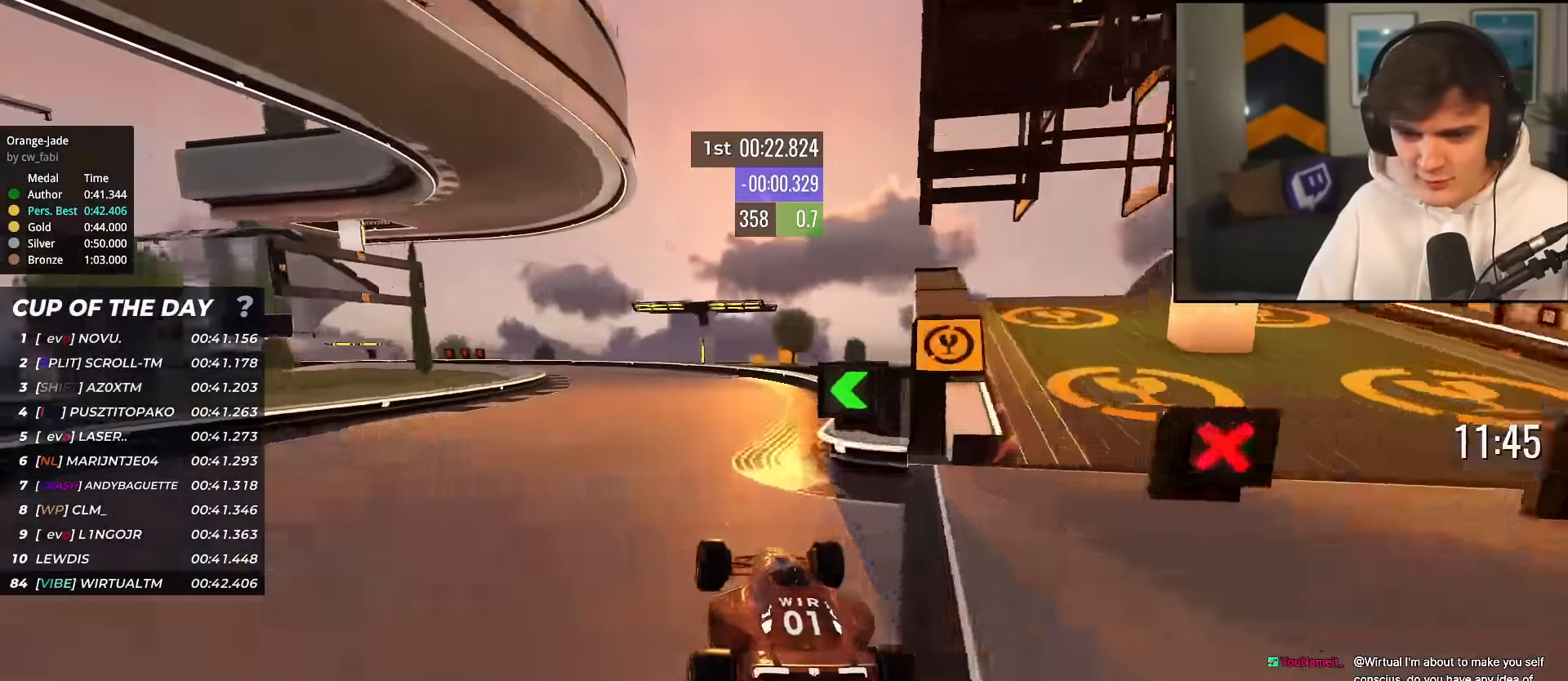
{"keys": ["left", "up"], "events": [[33, "brake", "up"], [33, "left", "down"]]}